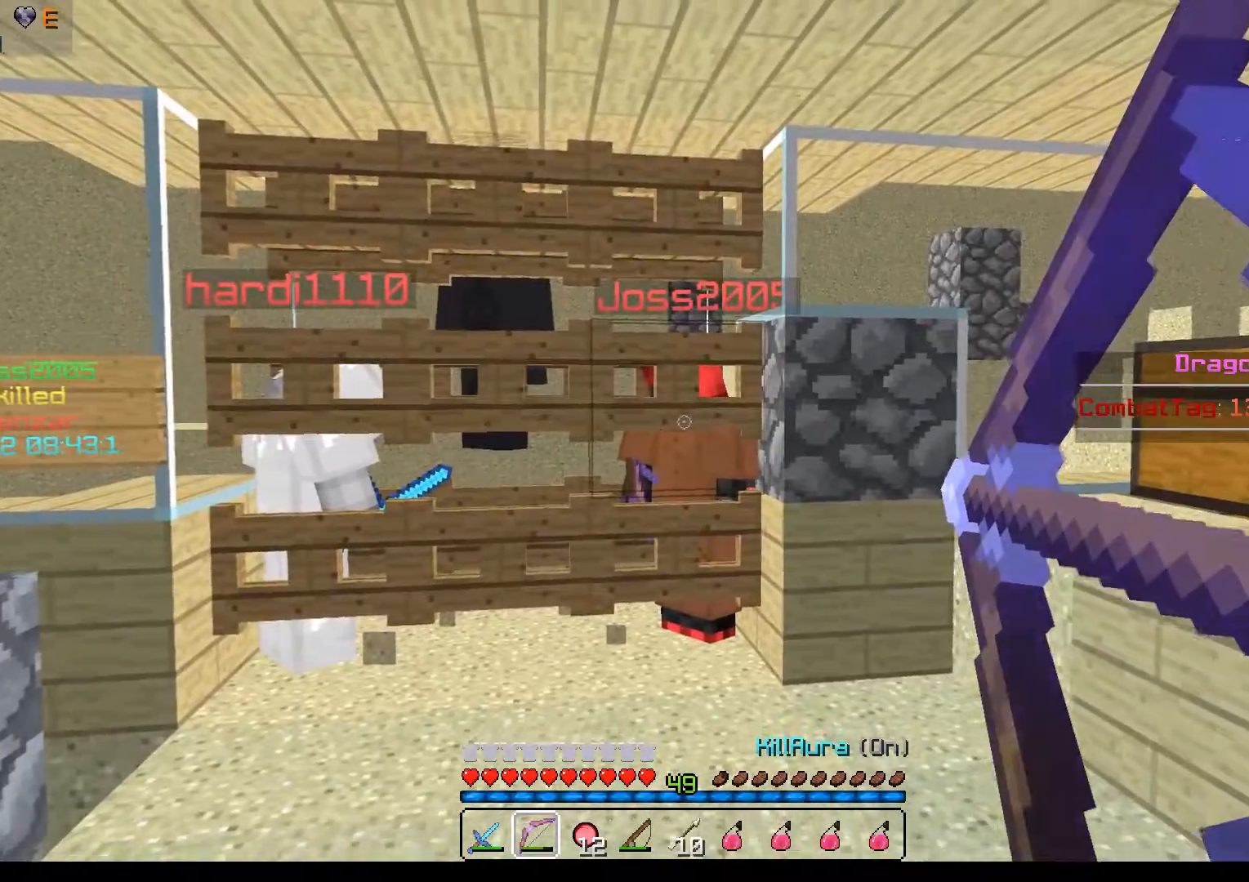
Gameplay with keyboard and mouse; each line is a JSON object with the keys and mouse buttons held at the frame after it. "events" lists presses ("down") and releases ("up") of "a", "d", "s", "w", "mouse_left" and "mouse_right" between this image and that frame as [ms after this image, input, new state], when the widget could be followed in between. "mouse_left", "mouse_right" = the "left", "right" buttons of the "mouse" list. No other keys are recorded. Fast repeated clicks can show as one long hold. Mouse movement is not recorded.
{"keys": ["d", "s"], "mouse": ["right"], "events": [[233, "d", "down"]]}
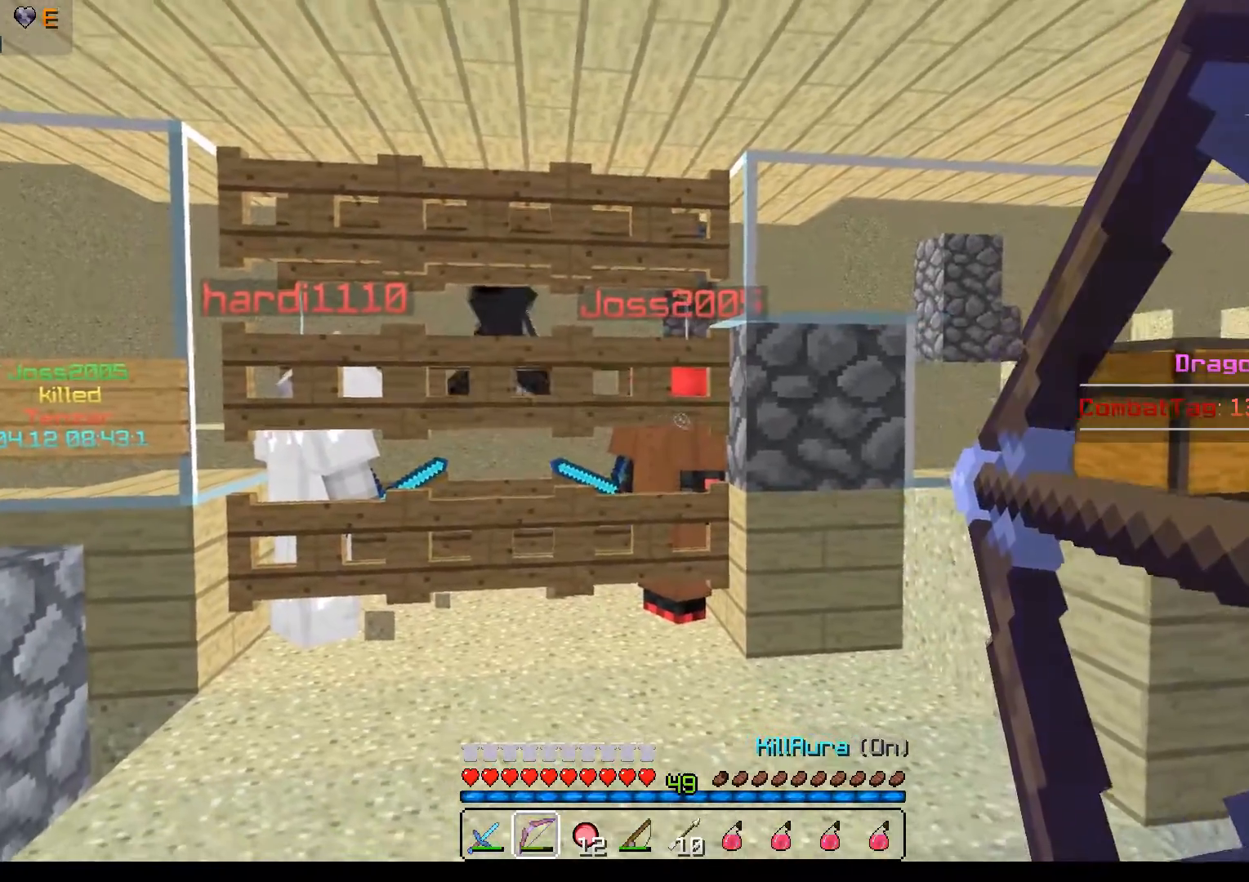
{"keys": ["s"], "mouse": ["right"], "events": [[83, "d", "up"]]}
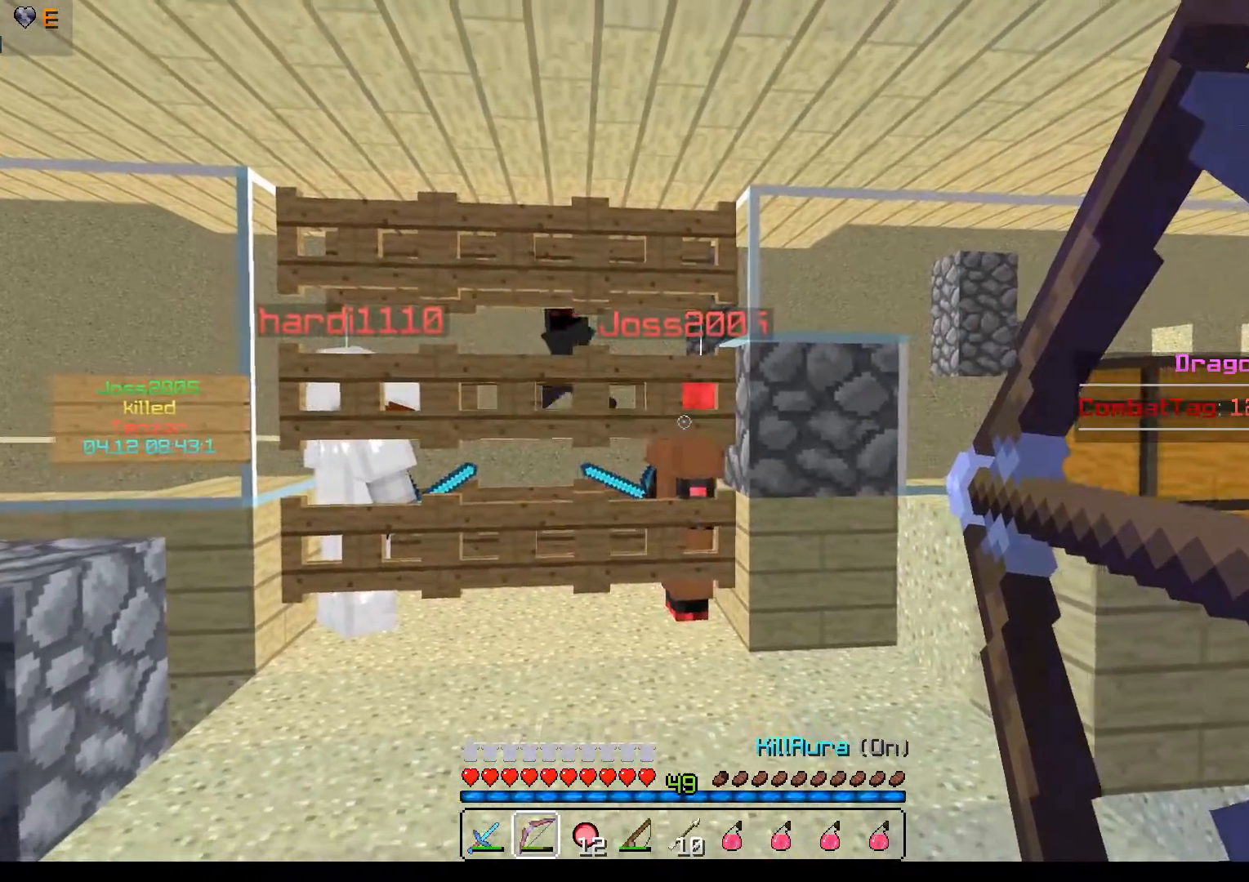
{"keys": ["d", "s"], "mouse": ["right"], "events": [[367, "d", "down"]]}
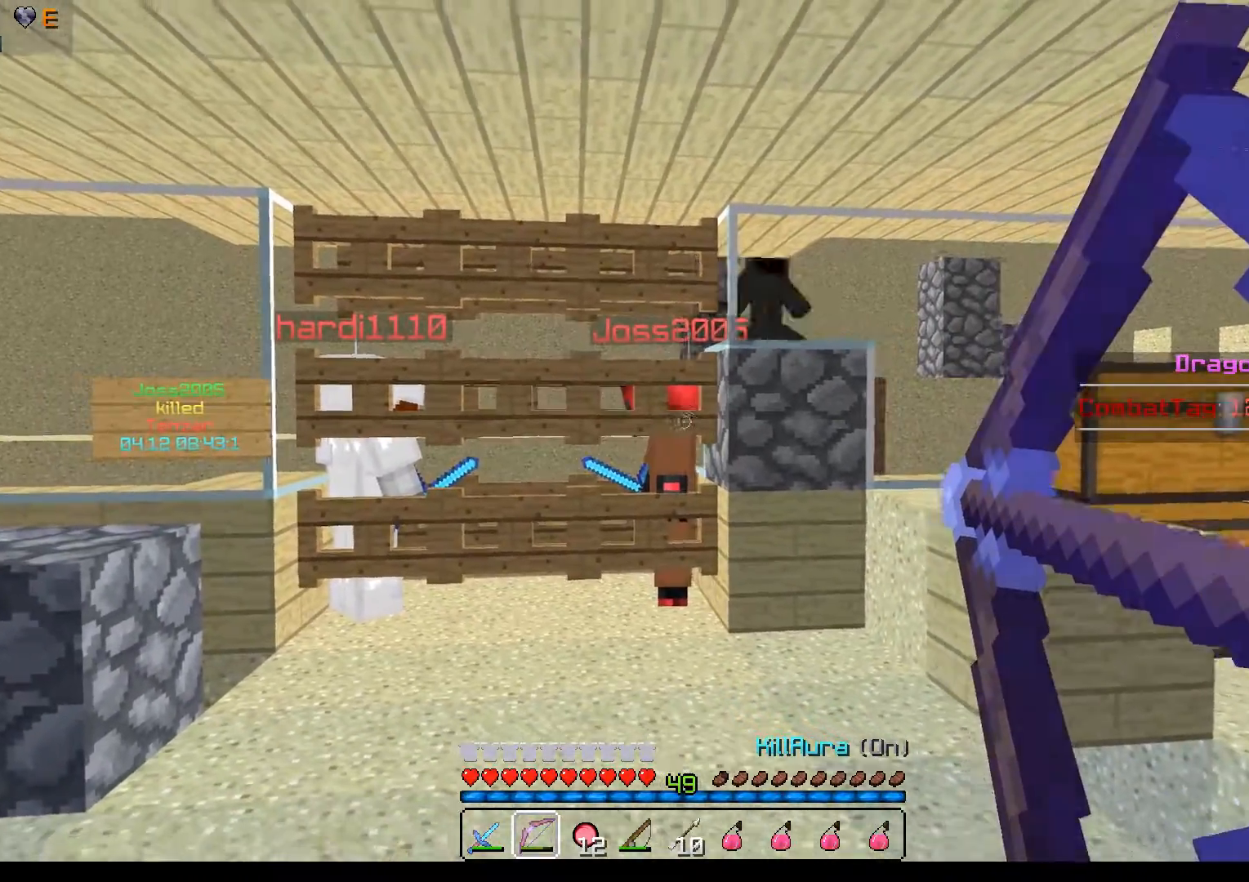
{"keys": ["s"], "mouse": ["right"], "events": [[133, "d", "up"]]}
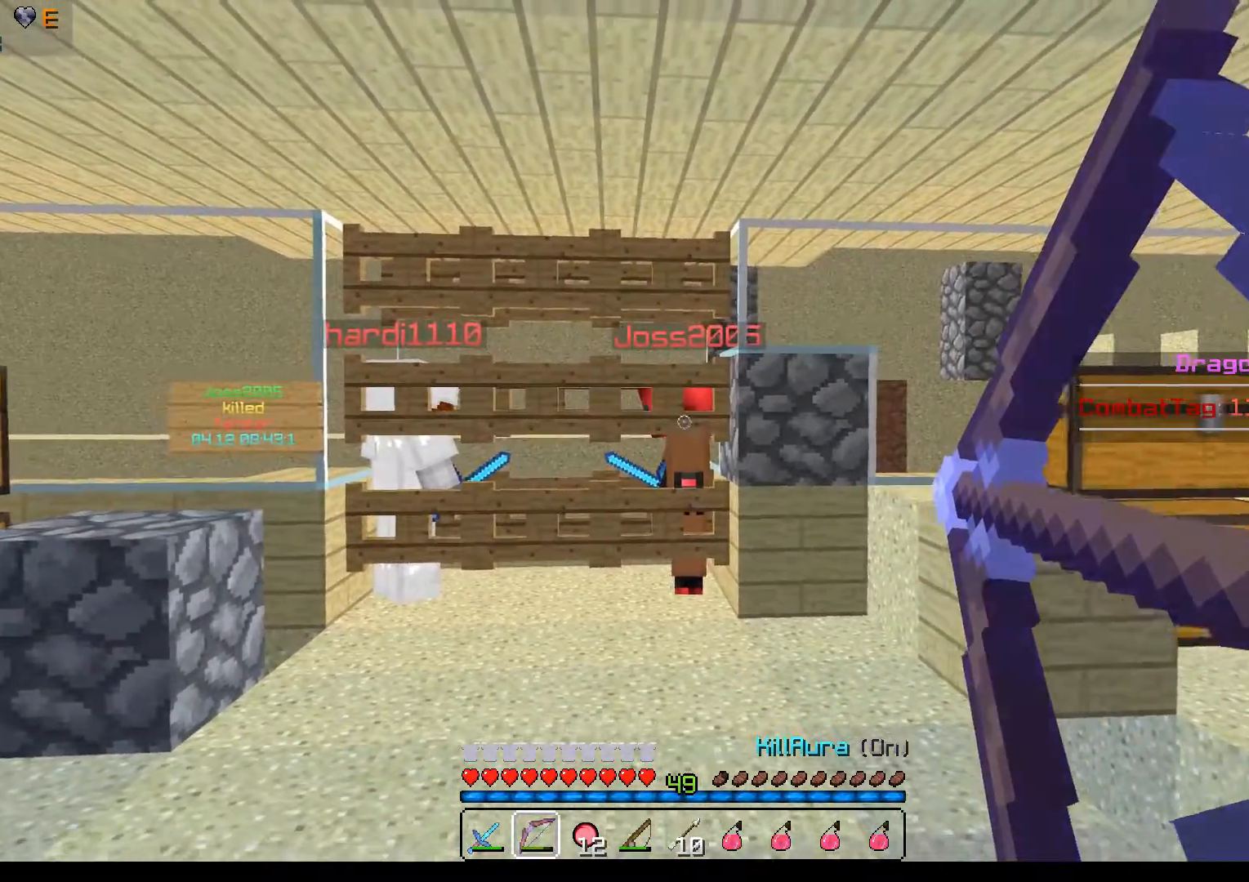
{"keys": ["s"], "mouse": ["right"], "events": [[83, "a", "down"], [333, "a", "up"]]}
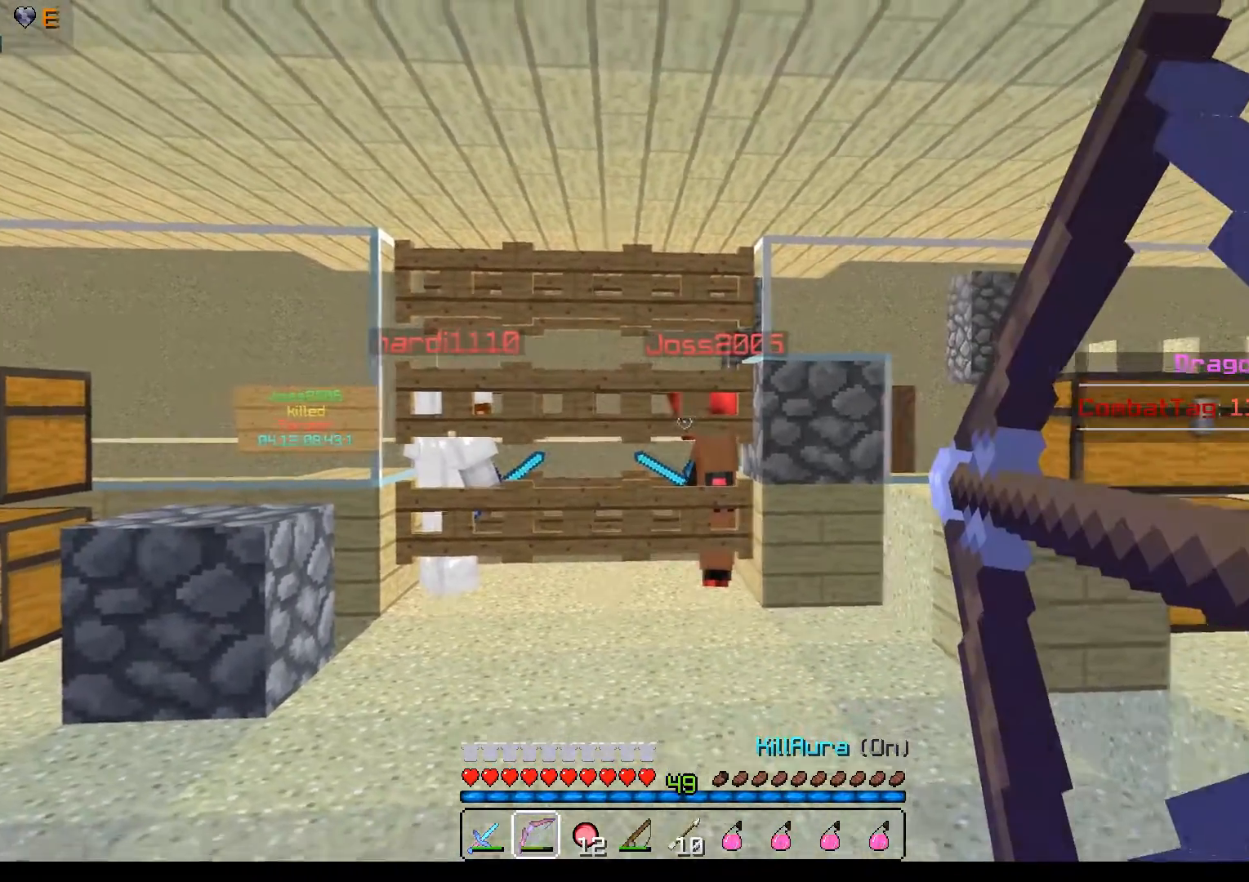
{"keys": ["s"], "mouse": ["right"], "events": []}
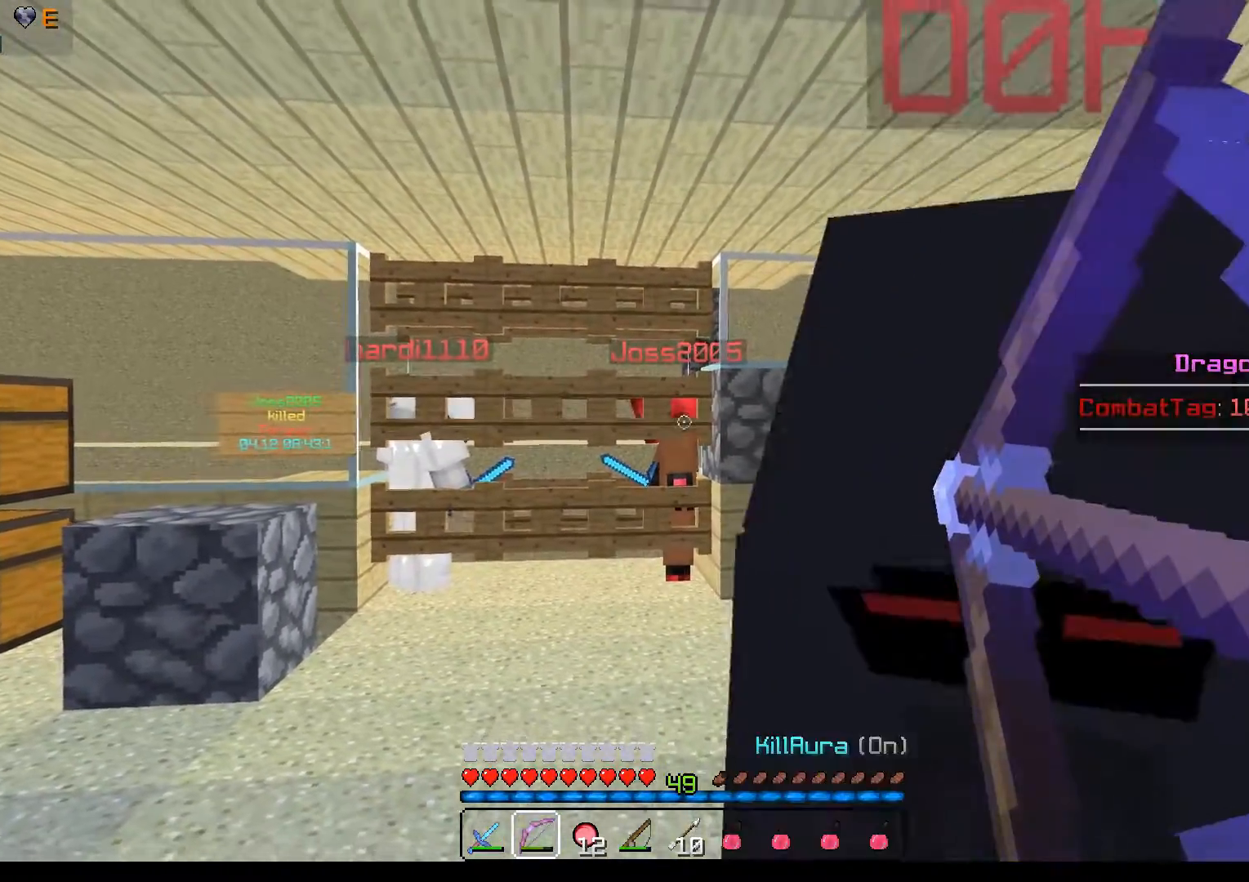
{"keys": ["s"], "mouse": ["right"], "events": []}
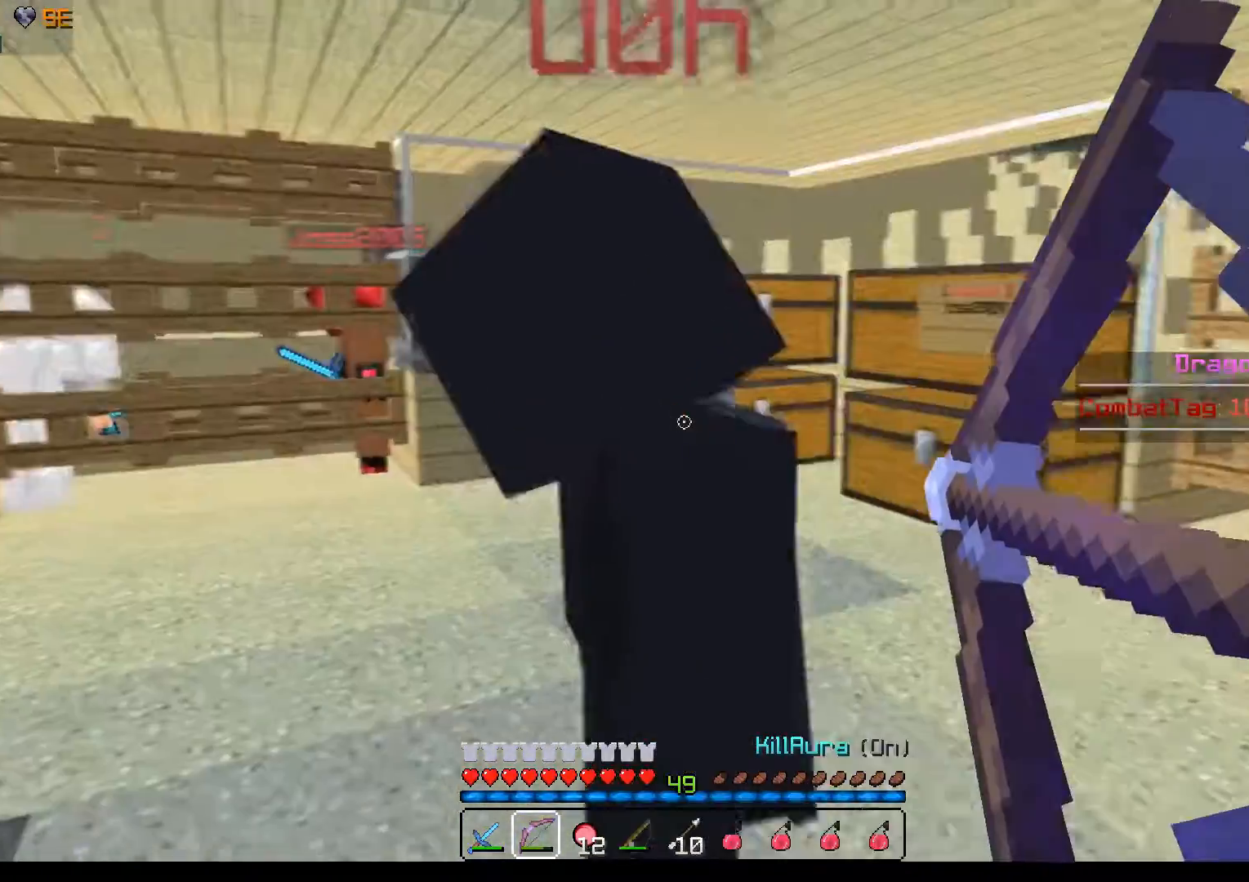
{"keys": ["a", "s"], "mouse": ["right"], "events": [[333, "a", "down"]]}
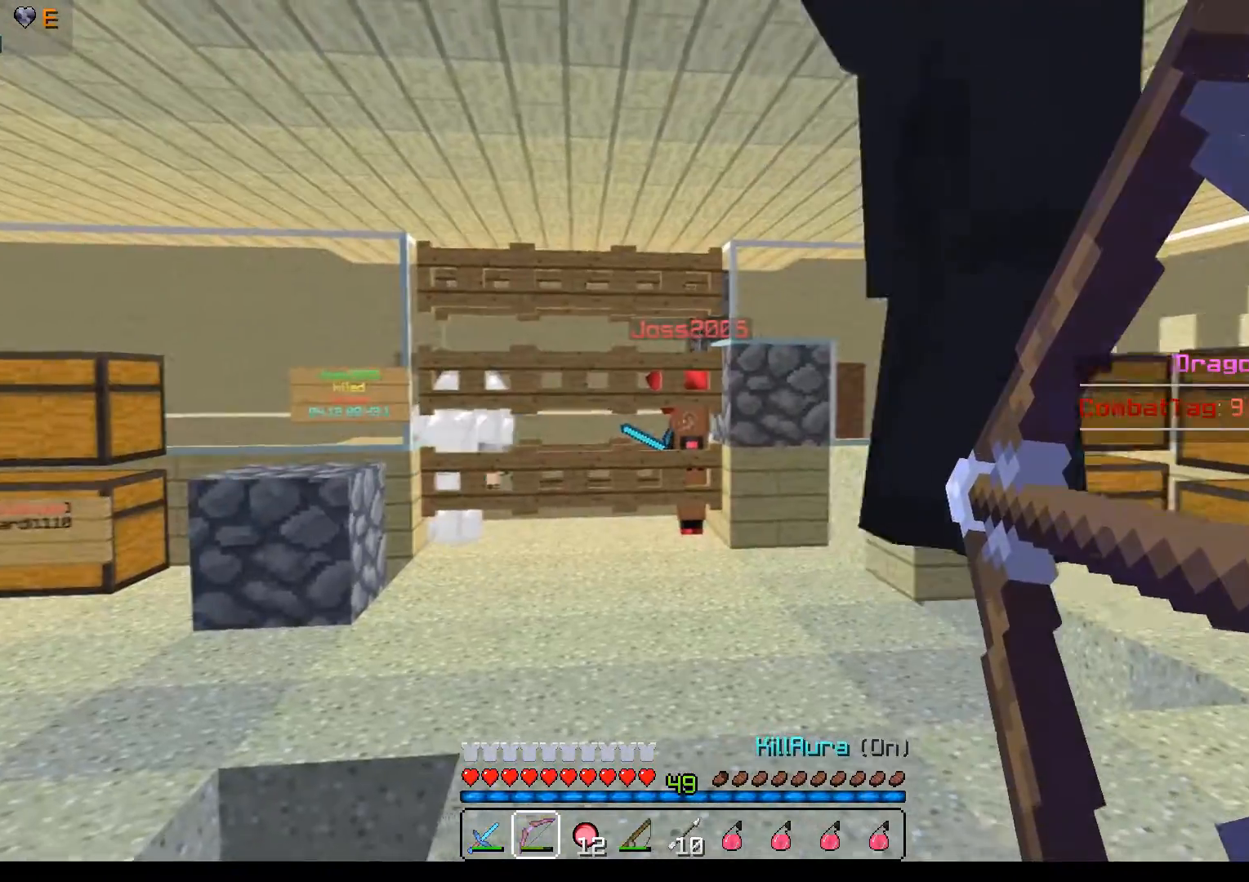
{"keys": ["a"], "mouse": ["right"], "events": [[433, "s", "up"]]}
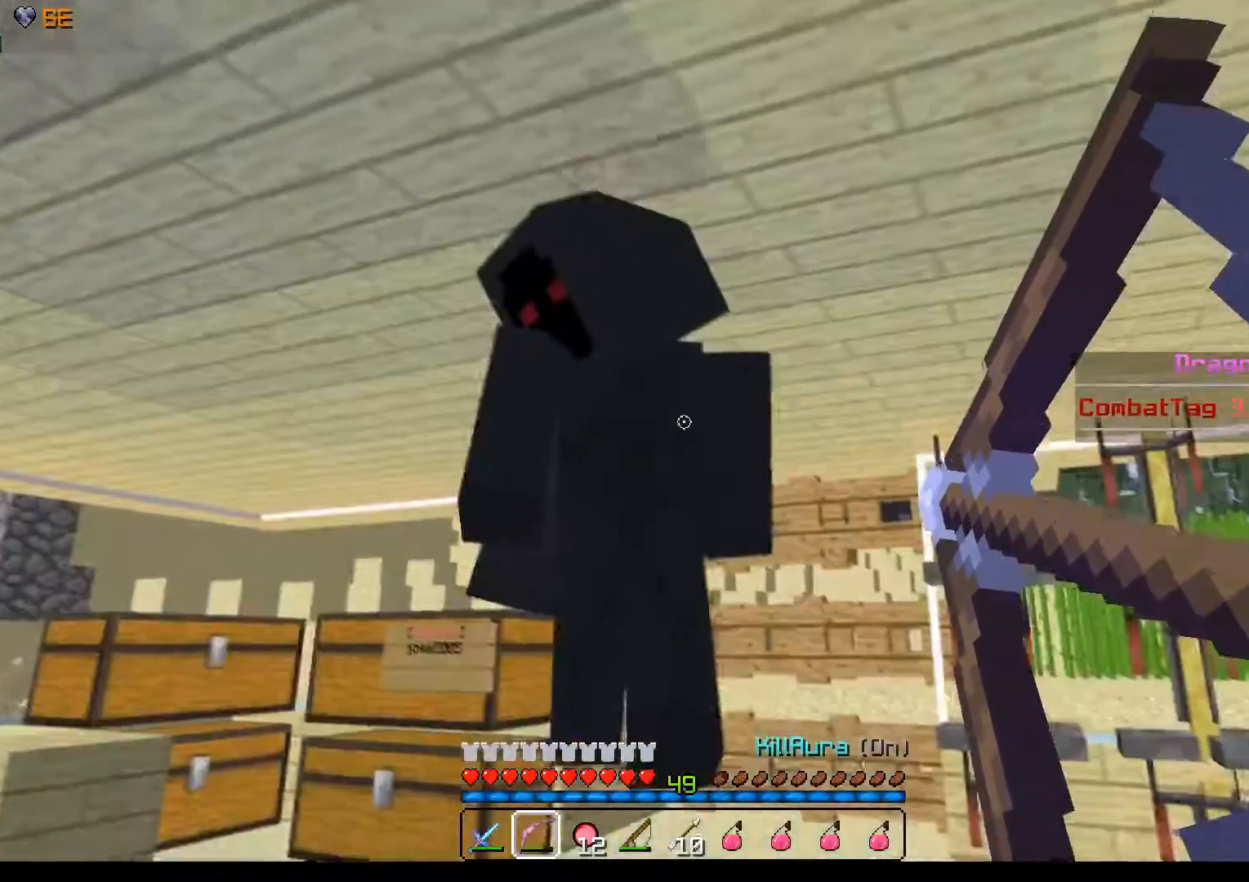
{"keys": ["w"], "mouse": ["right"], "events": [[317, "a", "up"], [317, "w", "down"]]}
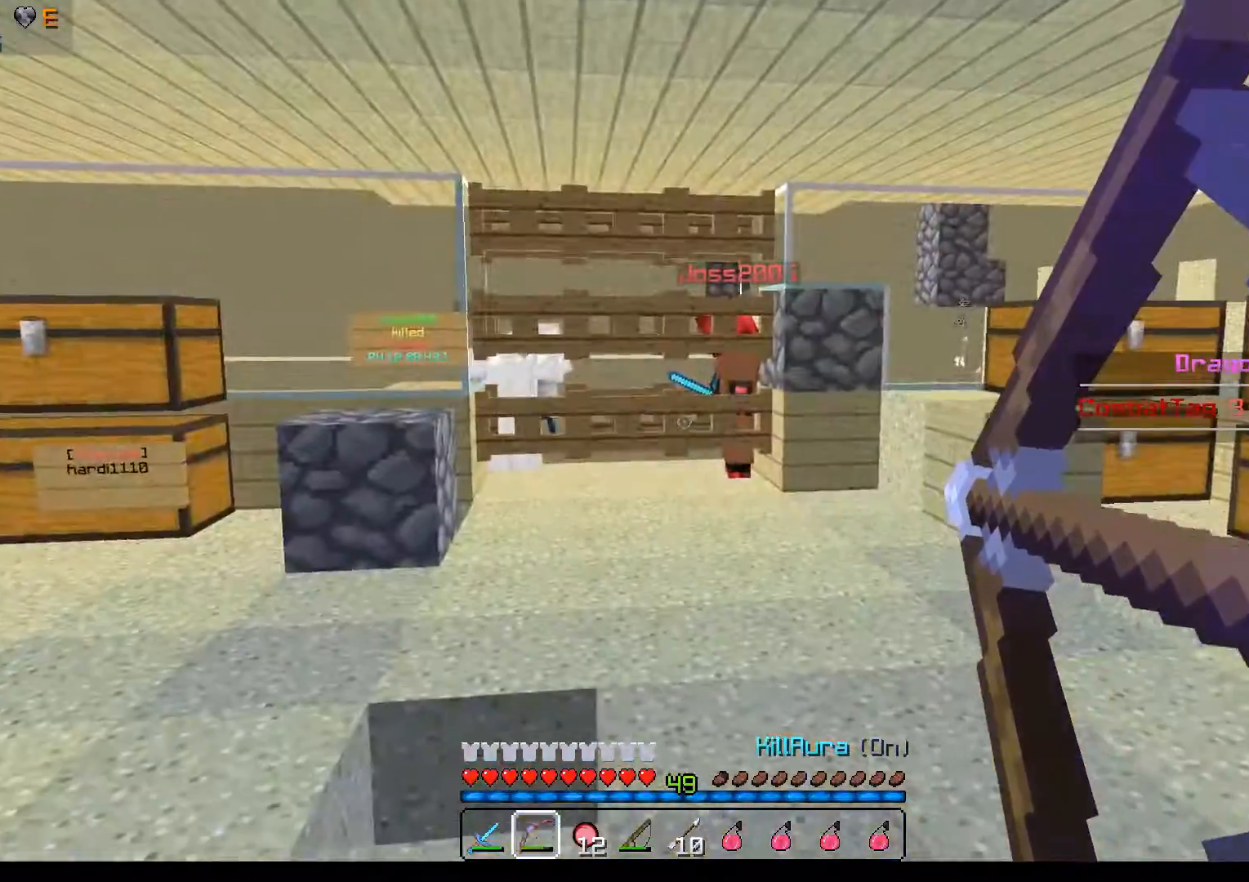
{"keys": ["d", "w"], "mouse": ["right"], "events": [[33, "d", "down"]]}
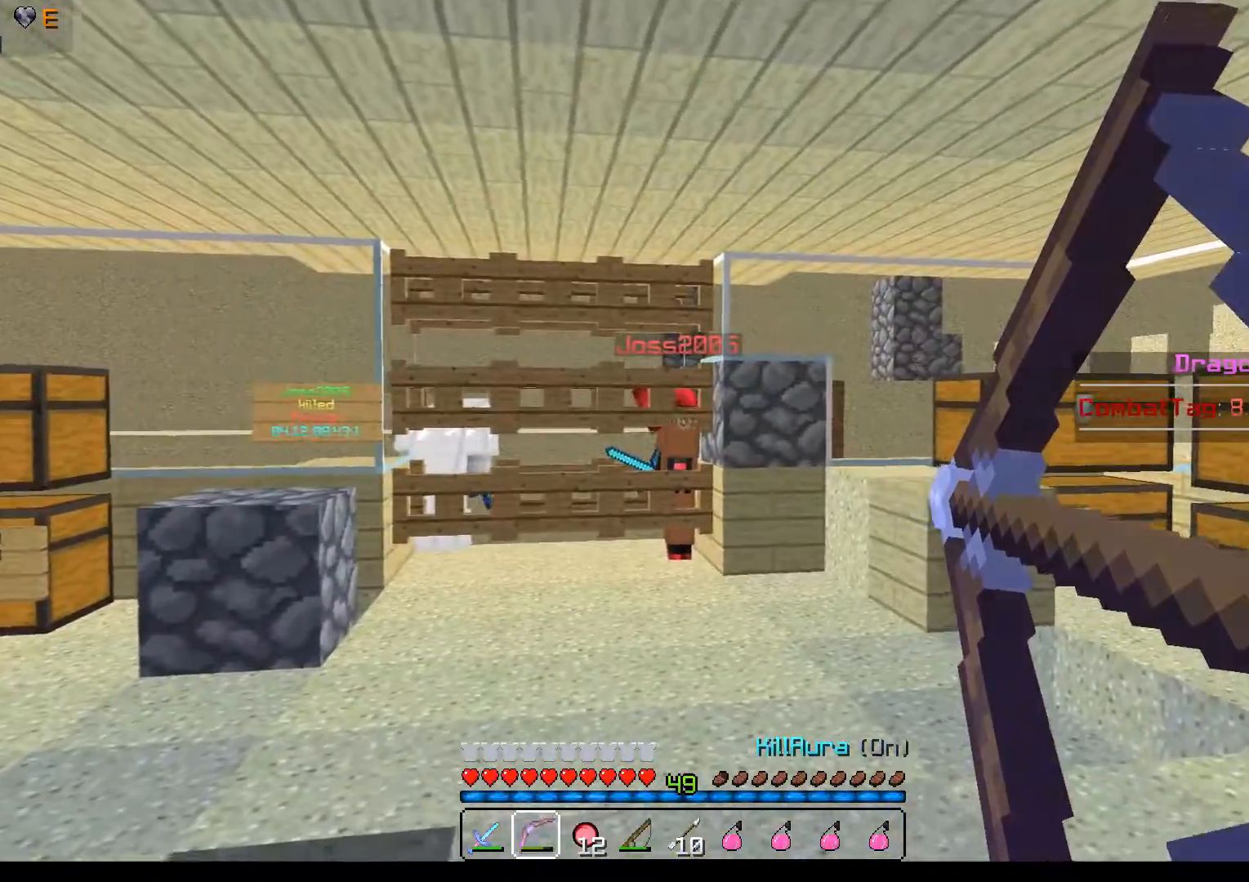
{"keys": ["a", "w"], "mouse": ["right"], "events": [[83, "d", "up"], [133, "a", "down"]]}
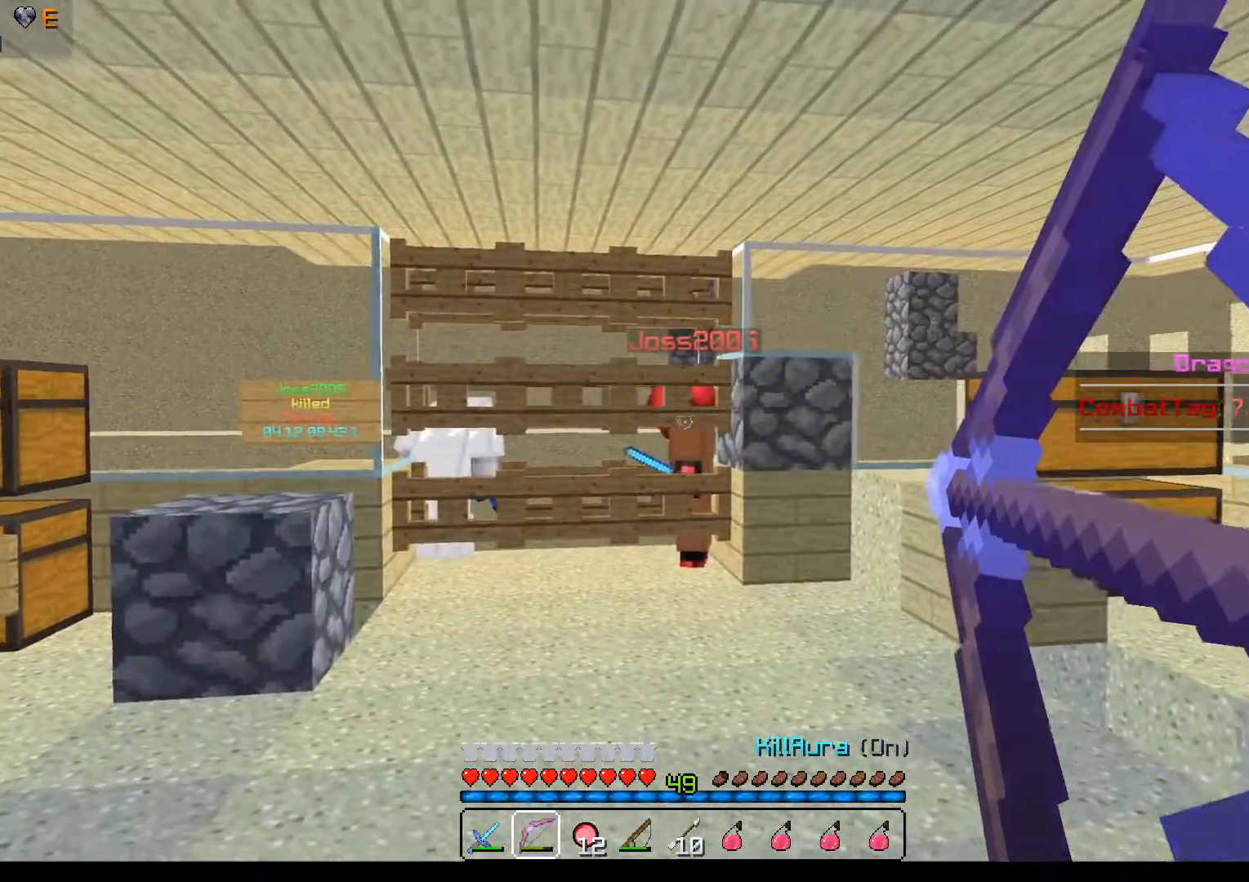
{"keys": ["a"], "mouse": ["right"], "events": [[33, "a", "up"], [33, "d", "down"], [33, "w", "up"], [367, "a", "down"], [367, "d", "up"]]}
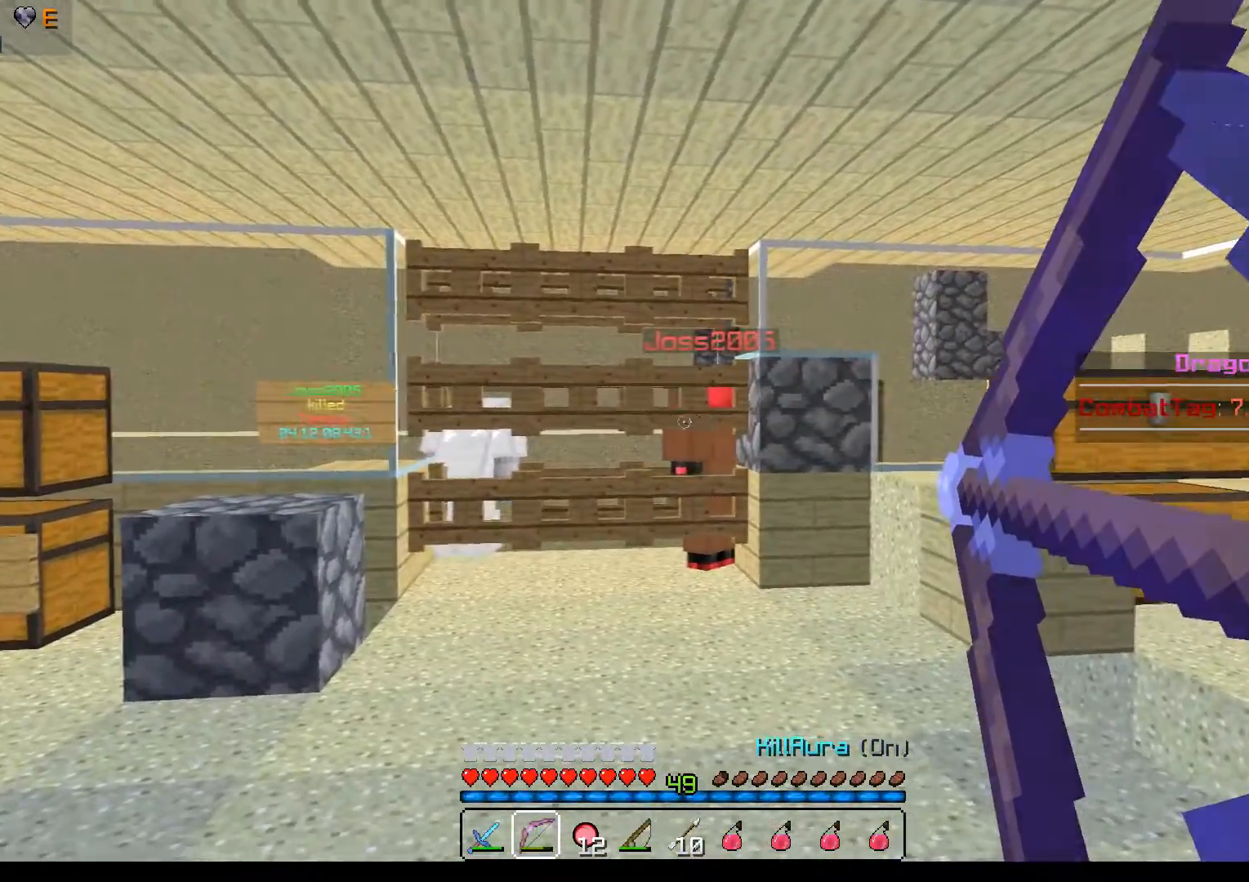
{"keys": ["d", "w"], "mouse": ["right"], "events": [[267, "w", "down"], [333, "a", "up"], [333, "d", "down"]]}
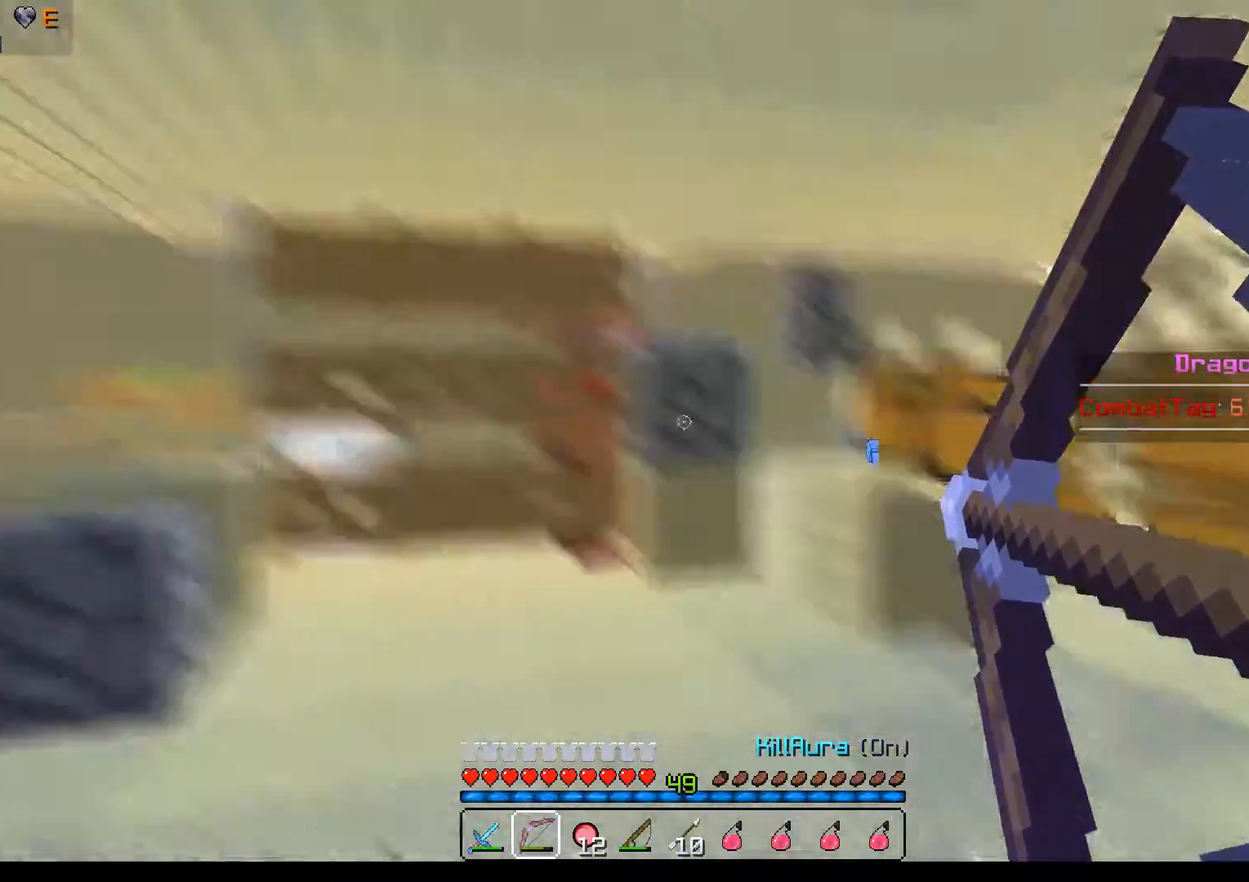
{"keys": ["a", "w"], "mouse": ["right"], "events": [[167, "d", "up"], [383, "a", "down"]]}
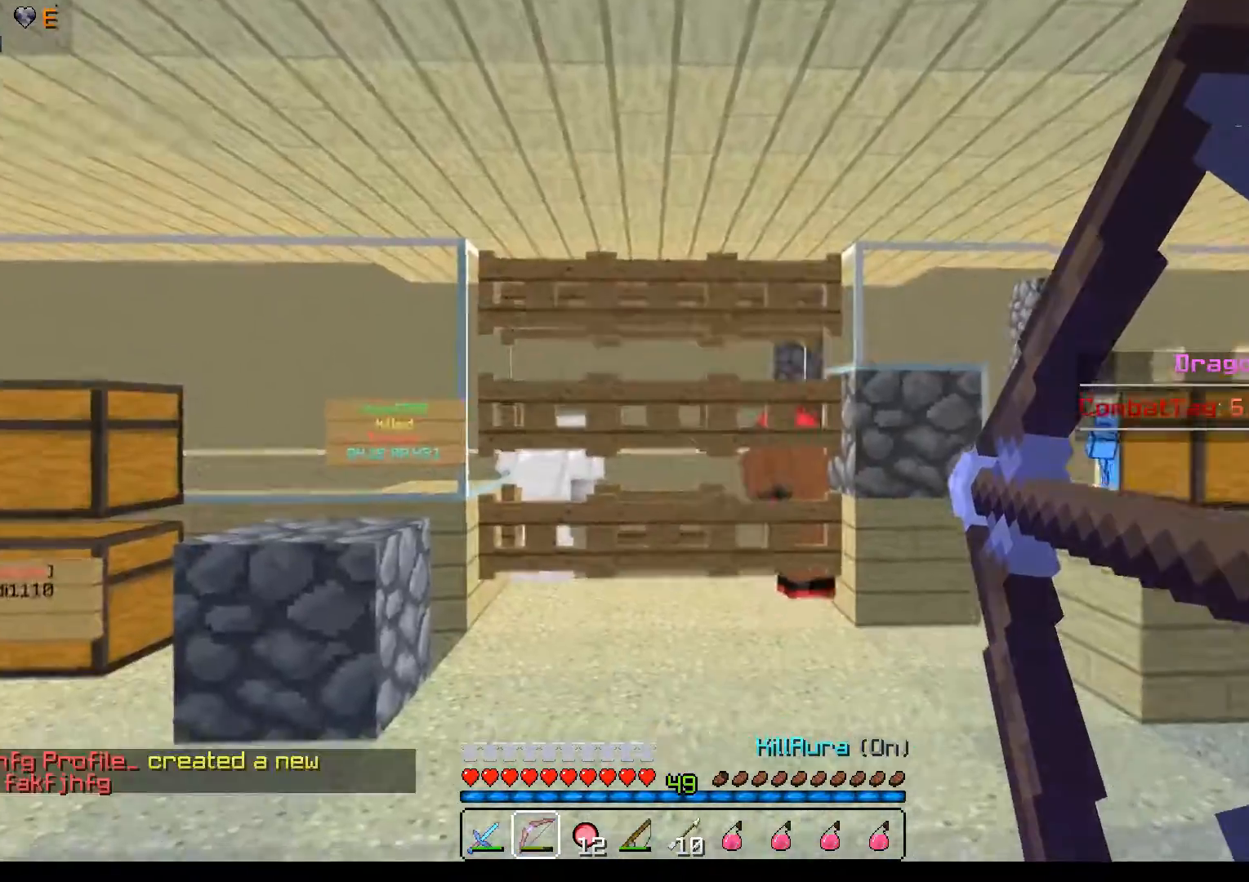
{"keys": ["d", "w"], "mouse": ["right"], "events": [[117, "a", "up"], [283, "d", "down"]]}
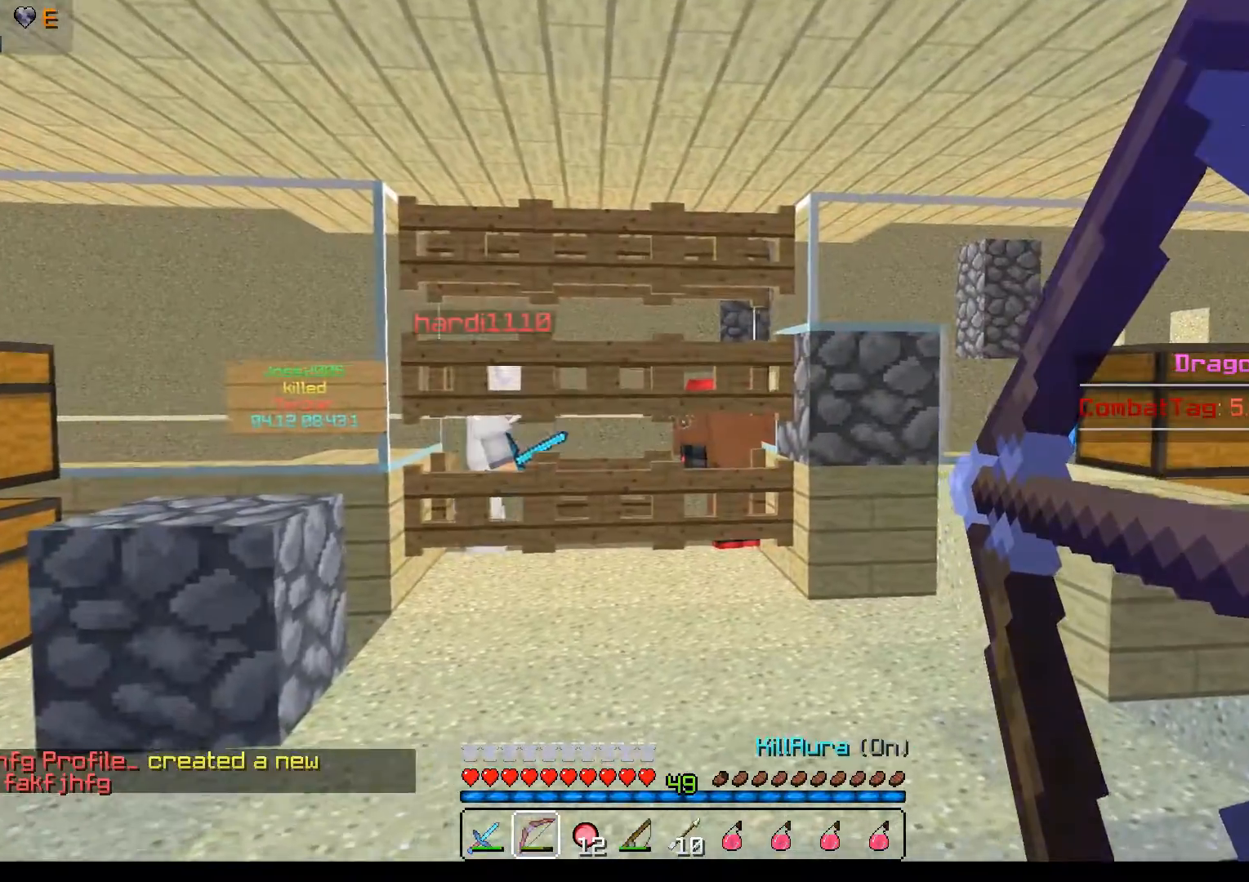
{"keys": ["d", "w"], "mouse": ["right"], "events": []}
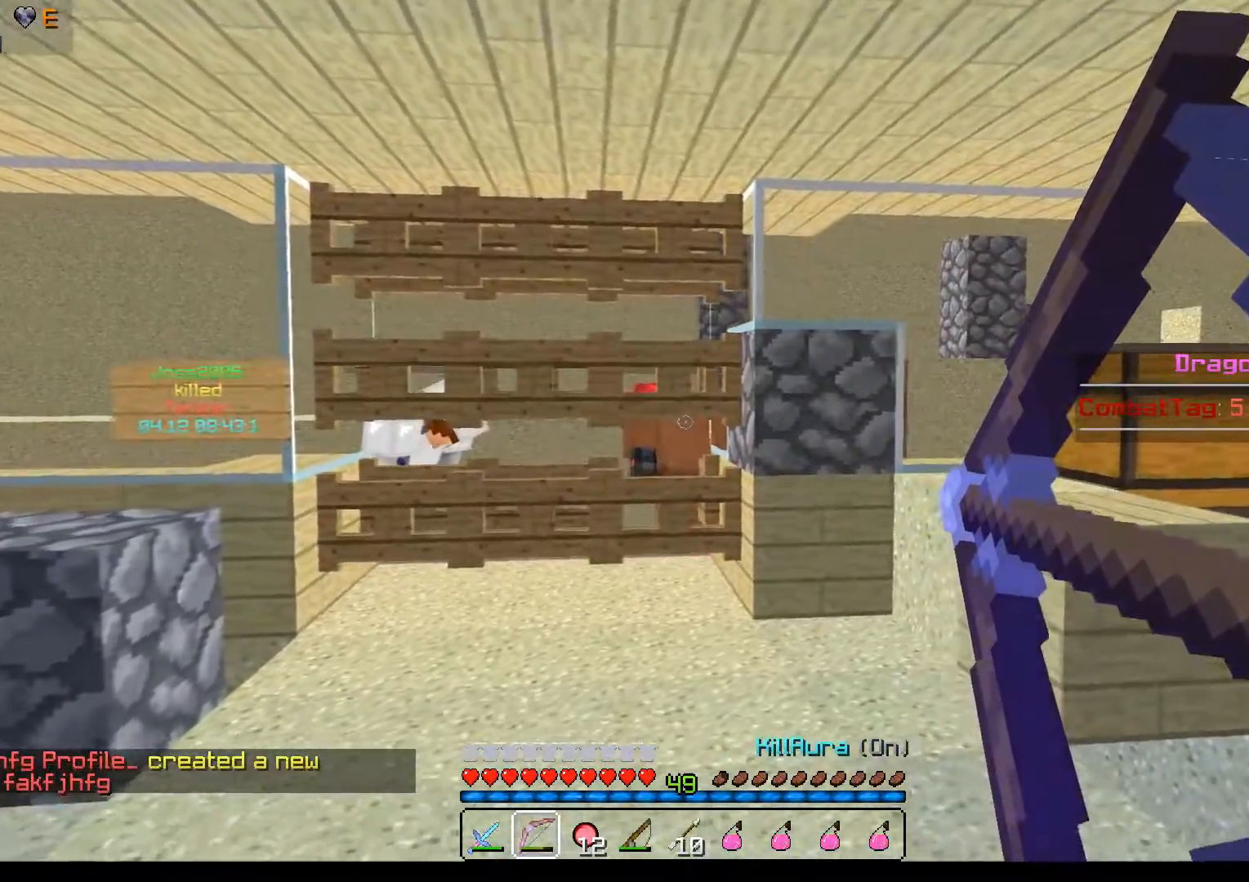
{"keys": ["w"], "mouse": ["right"], "events": [[83, "d", "up"]]}
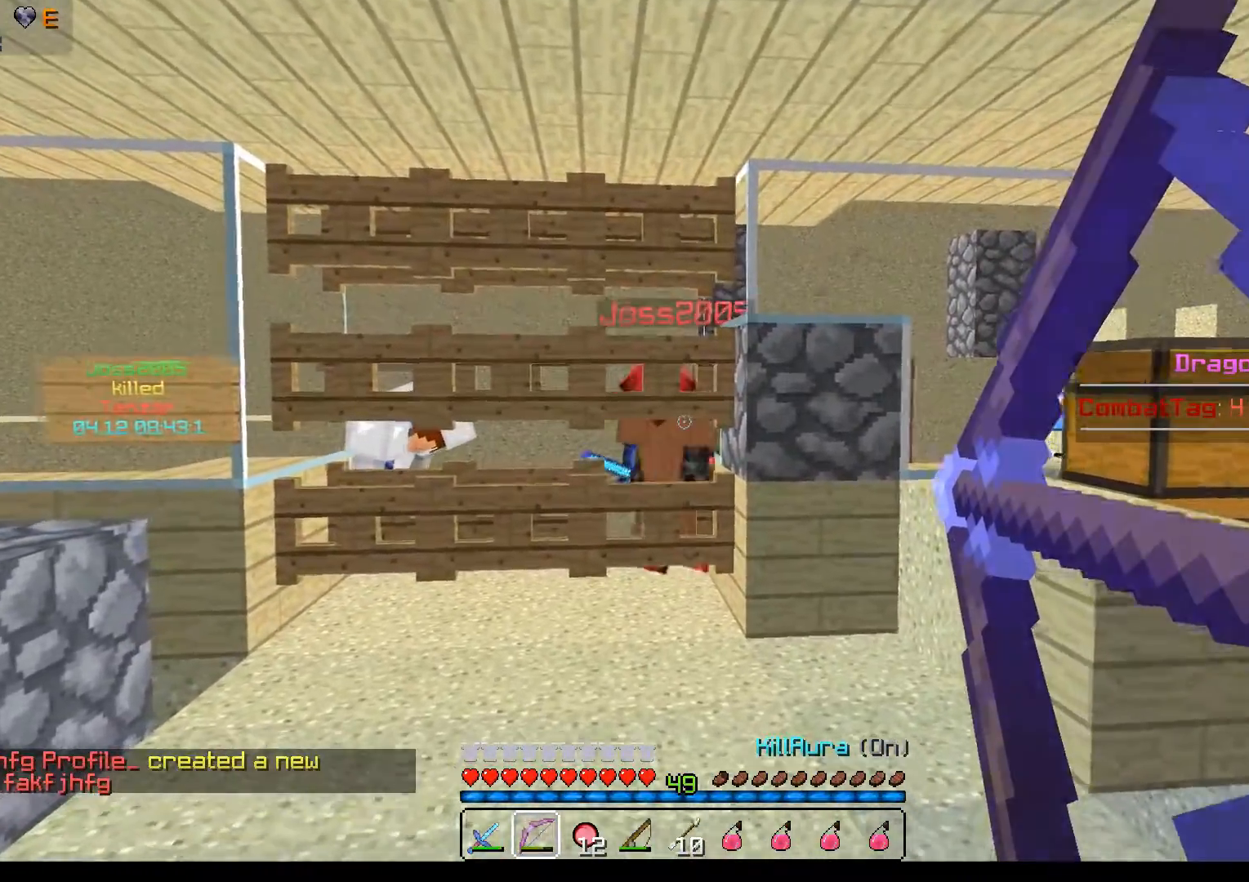
{"keys": ["w"], "mouse": ["right"], "events": []}
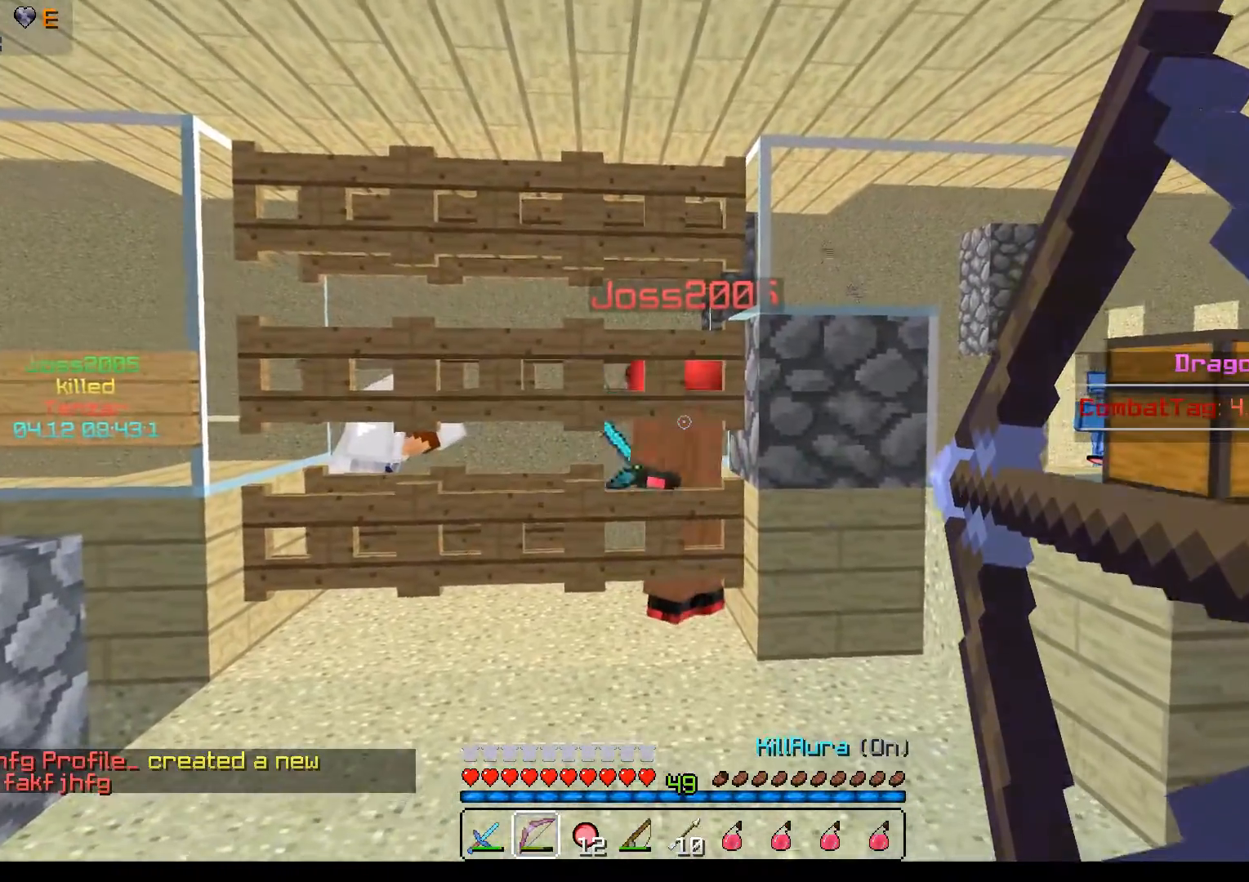
{"keys": [], "mouse": ["right"], "events": [[83, "w", "up"]]}
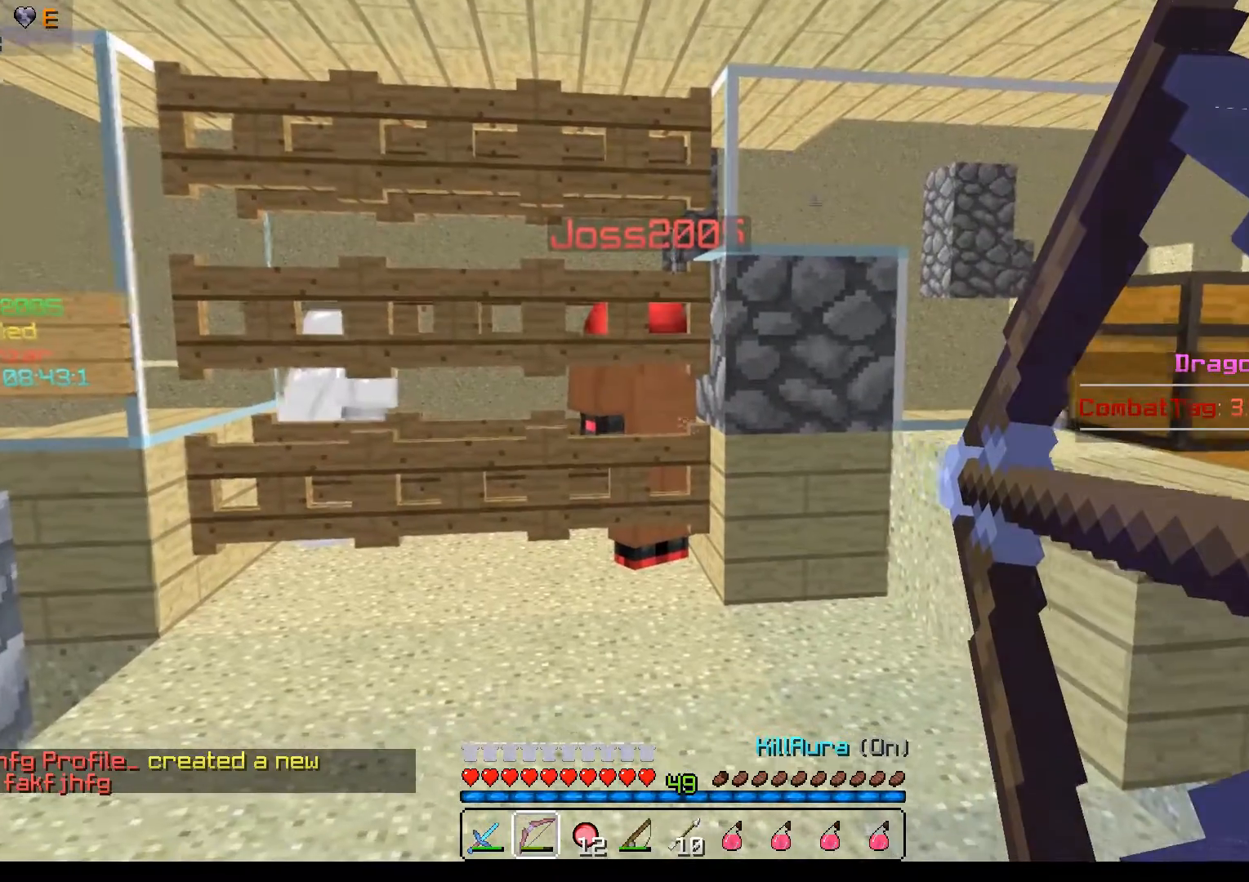
{"keys": [], "mouse": ["right"], "events": []}
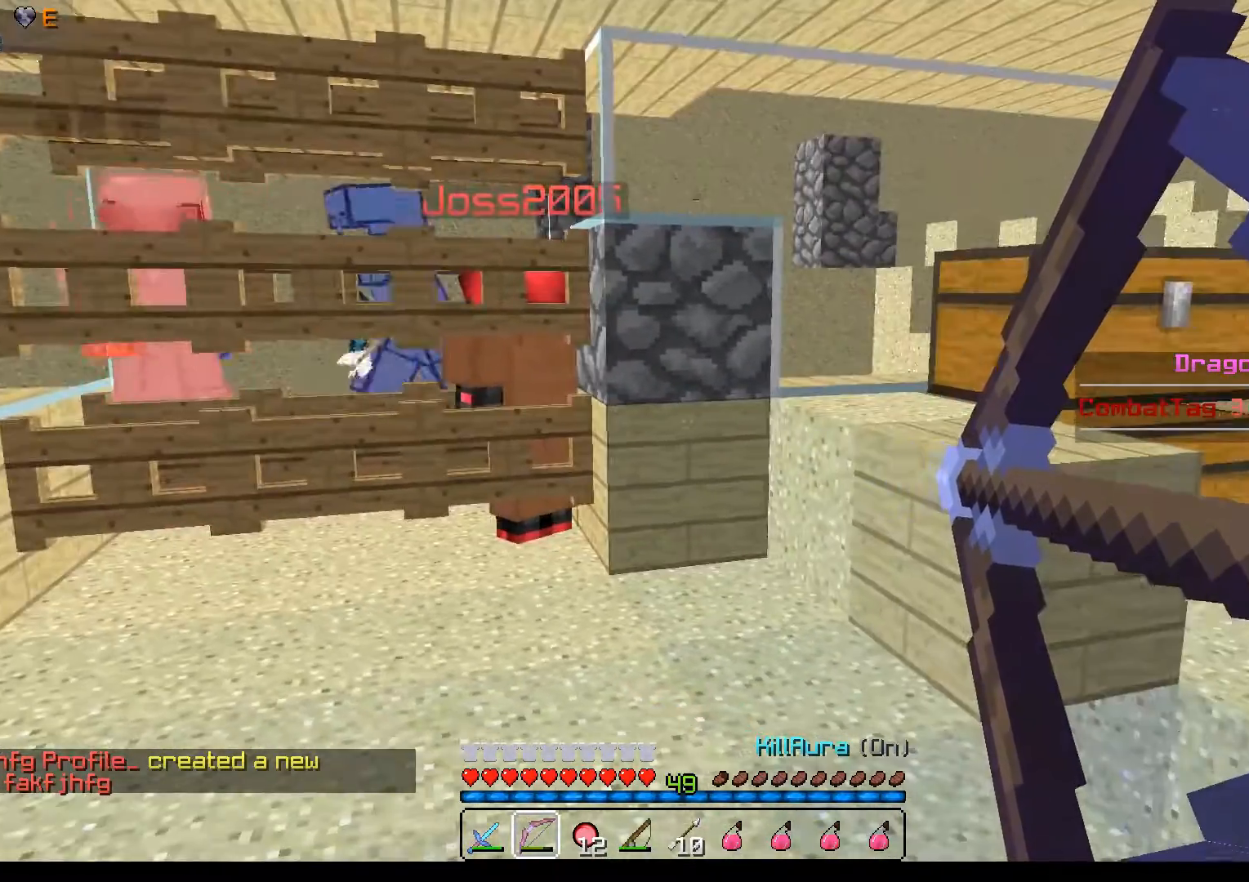
{"keys": [], "mouse": ["right"], "events": []}
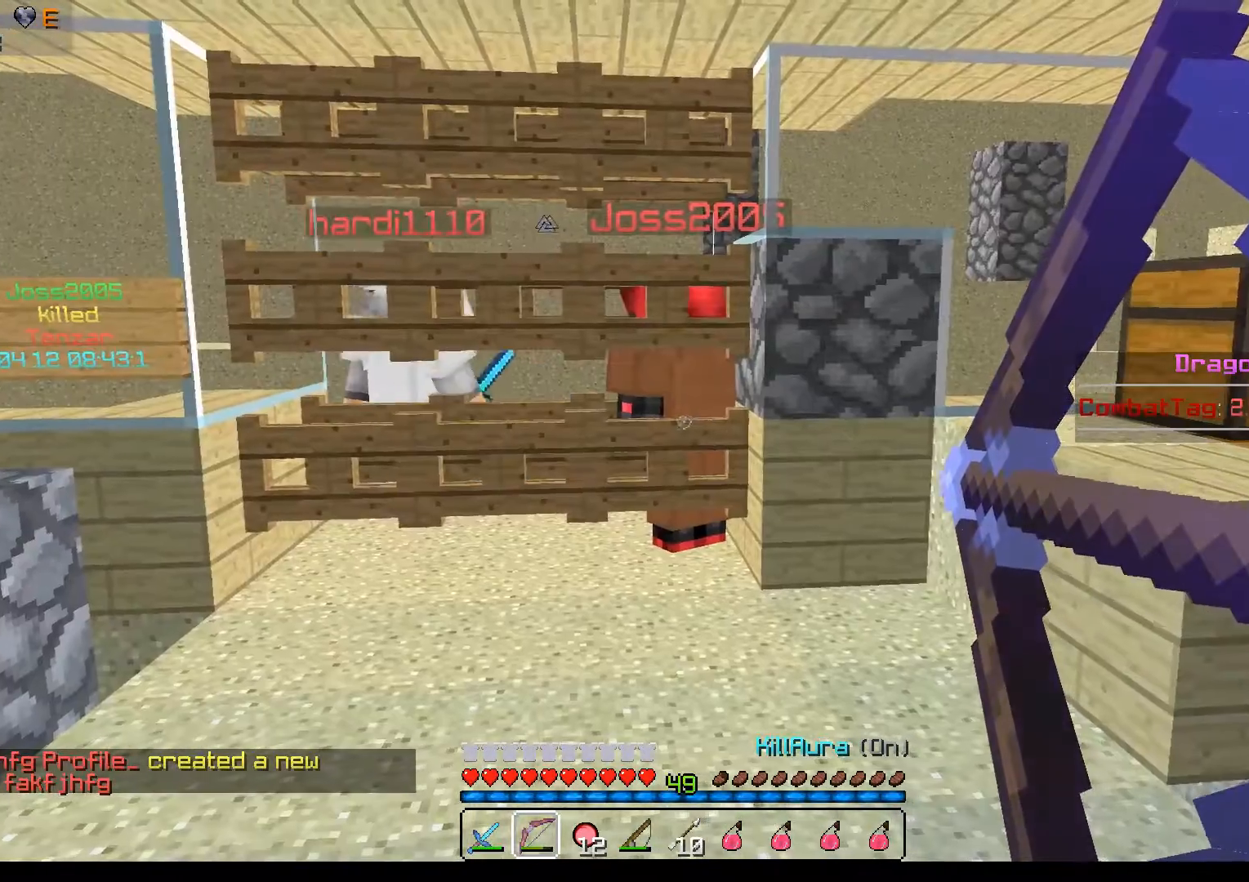
{"keys": [], "mouse": ["right"], "events": []}
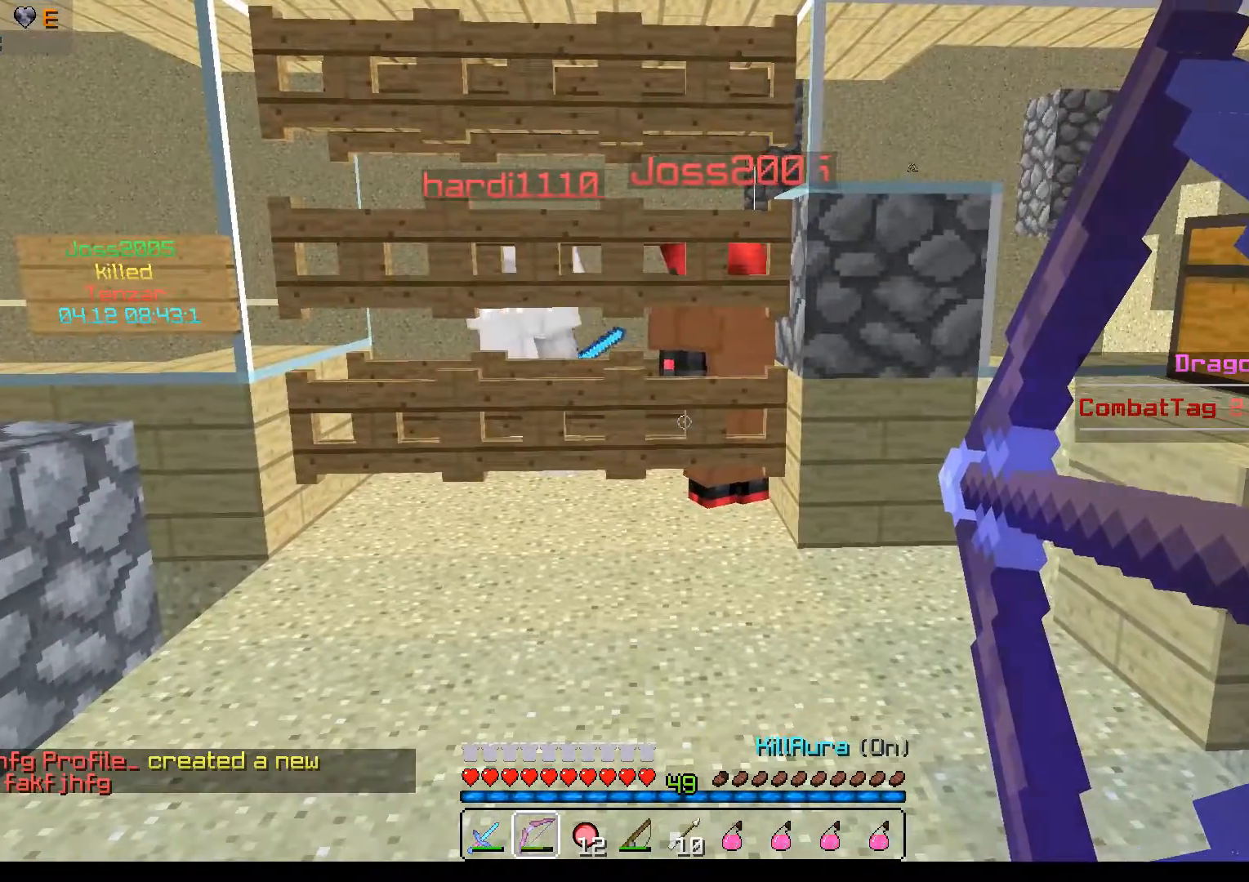
{"keys": [], "mouse": ["right"], "events": []}
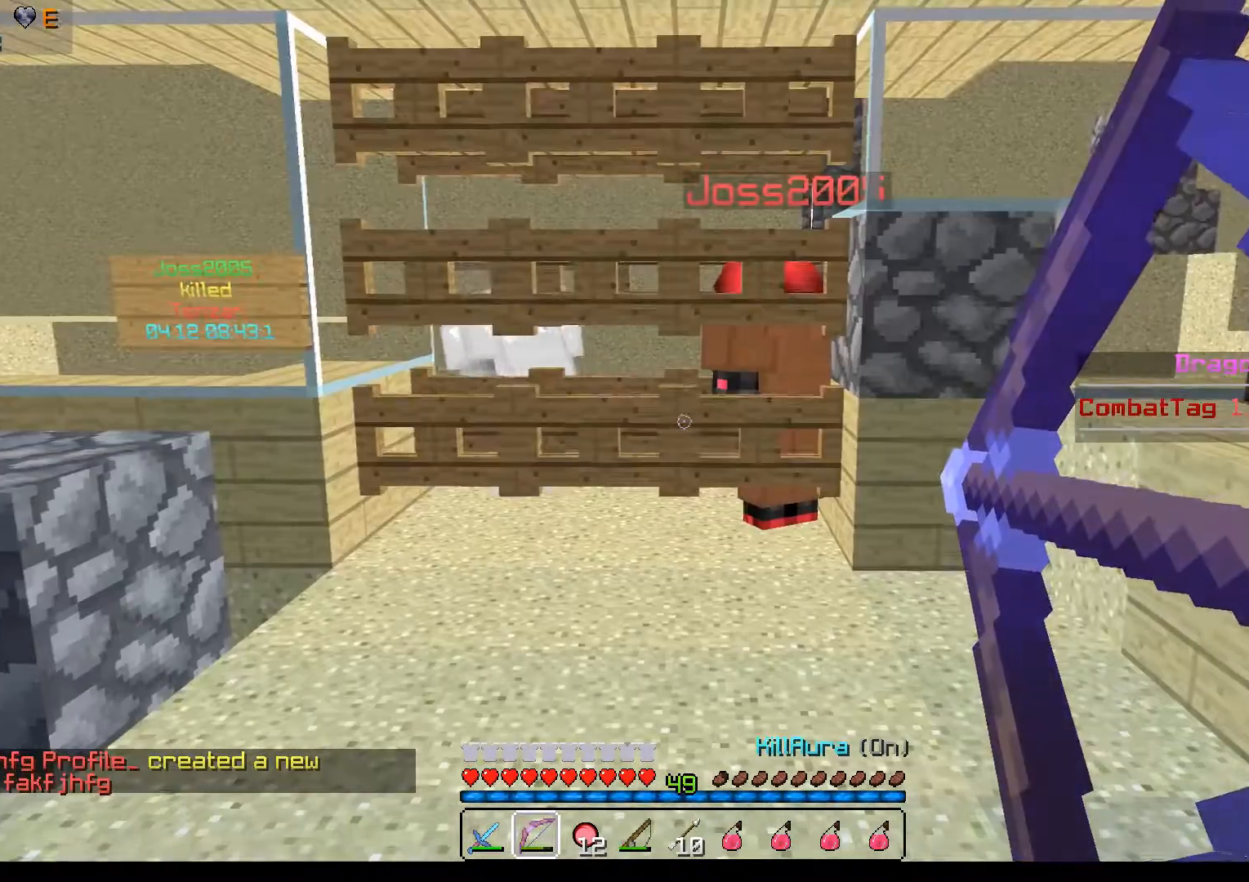
{"keys": [], "mouse": [], "events": [[333, "mouse_right", "up"]]}